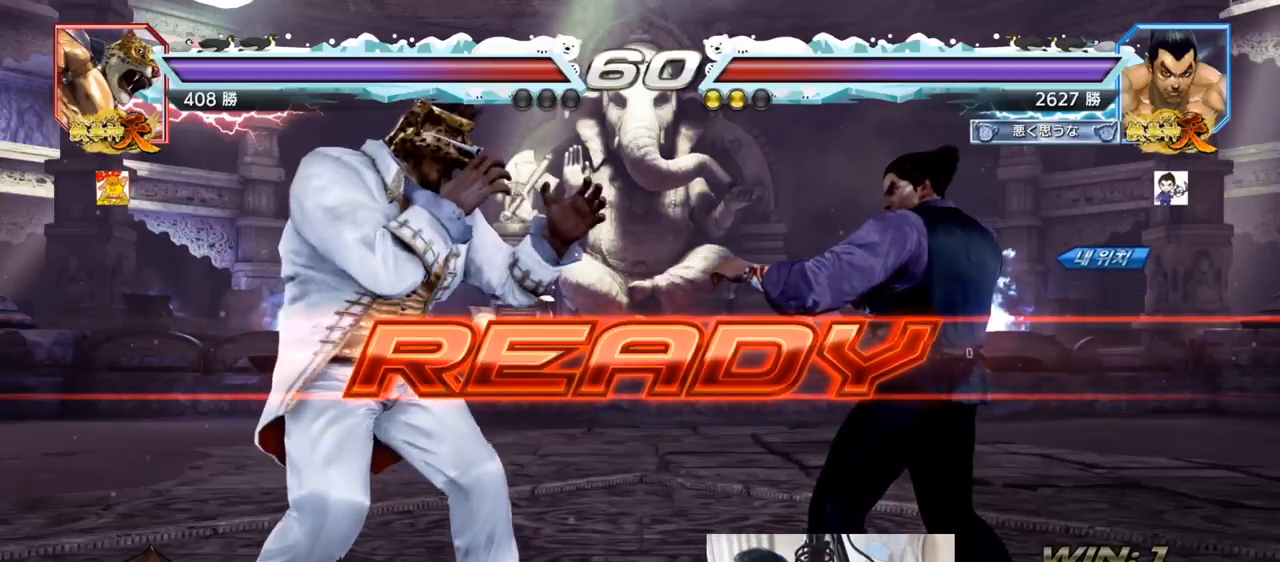
Gameplay with a controller (arcade stick); each line is a JSON object with the inputs held at the frame after it. "events" lists button and stick changes between this image and that frame as [ms after this image, input, new state], when the widget could be followed in between. Not read: L3 R3.
{"buttons": ["SQUARE", "TRIANGLE"], "left_stick": "center", "events": [[50, "TRIANGLE", "down"], [66, "SQUARE", "down"], [183, "TRIANGLE", "up"], [233, "TRIANGLE", "down"], [300, "left_stick", "down"], [350, "TRIANGLE", "up"], [383, "TRIANGLE", "down"], [450, "TRIANGLE", "up"], [450, "left_stick", "center"], [483, "TRIANGLE", "down"]]}
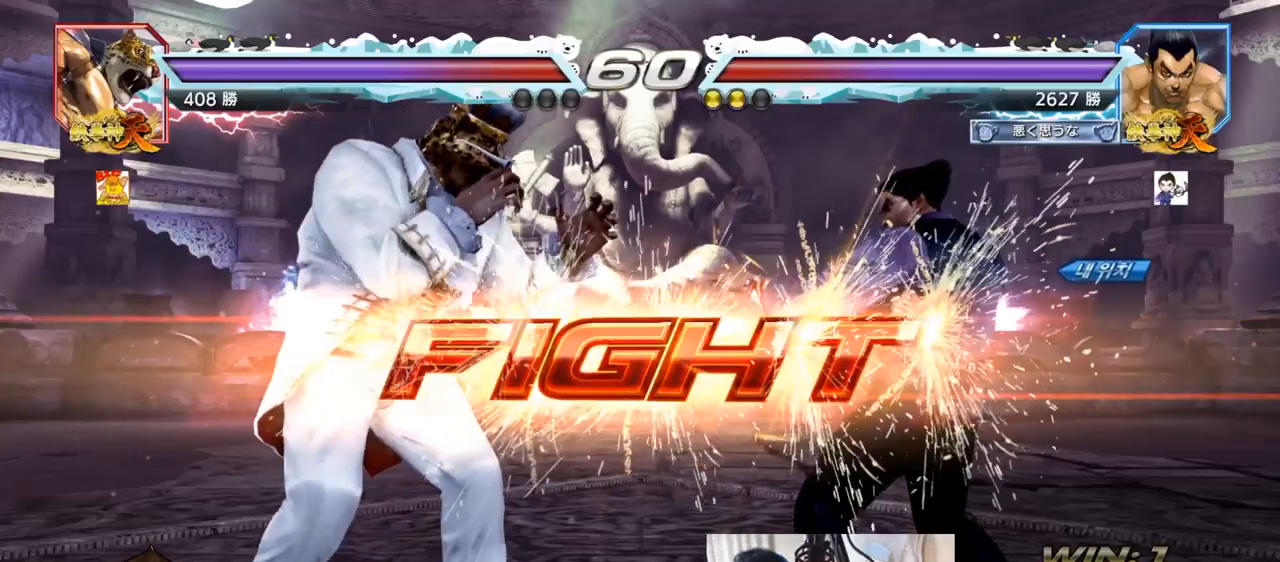
{"buttons": [], "left_stick": "center", "events": [[17, "left_stick", "left"], [84, "SQUARE", "up"], [117, "TRIANGLE", "up"], [184, "TRIANGLE", "down"], [184, "left_stick", "down-left"], [250, "TRIANGLE", "up"], [267, "TRIANGLE", "down"], [334, "TRIANGLE", "up"], [384, "TRIANGLE", "down"], [401, "left_stick", "center"], [417, "TRIANGLE", "up"]]}
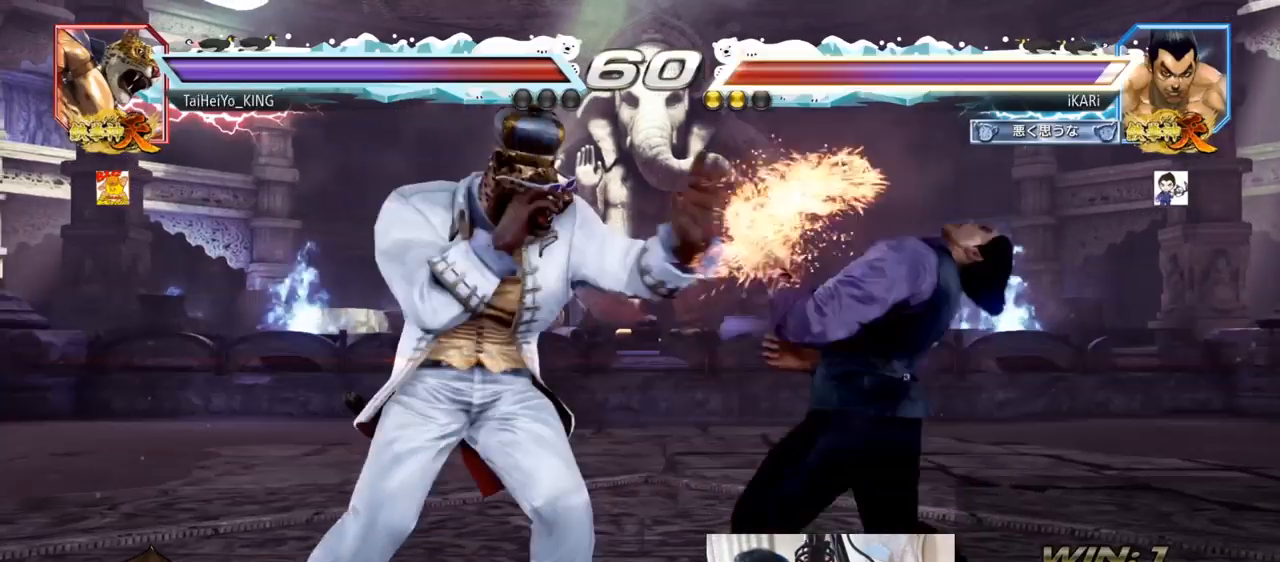
{"buttons": [], "left_stick": "down", "events": [[200, "left_stick", "right"], [267, "left_stick", "down"]]}
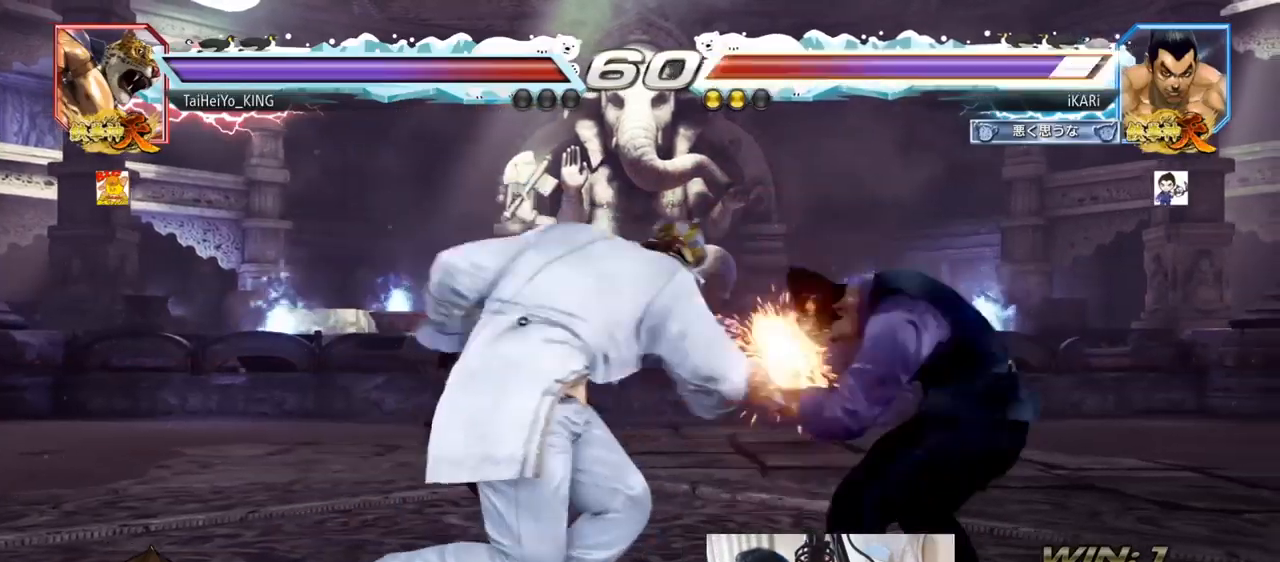
{"buttons": [], "left_stick": "right", "events": [[100, "left_stick", "right"], [200, "left_stick", "center"], [267, "left_stick", "right"], [334, "left_stick", "center"], [401, "left_stick", "right"]]}
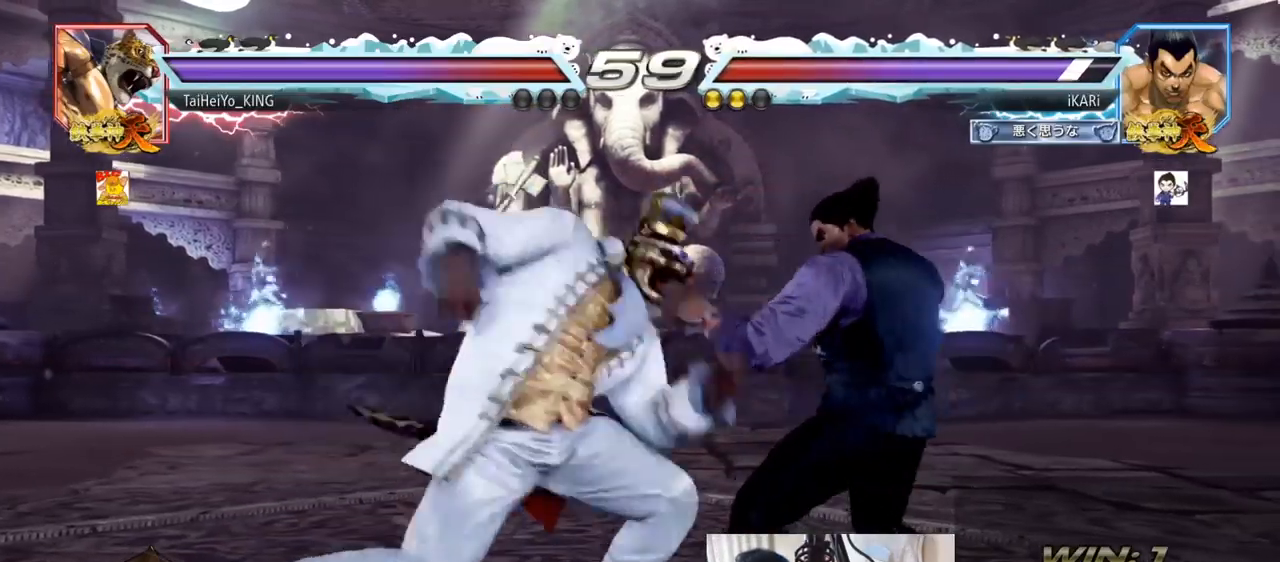
{"buttons": [], "left_stick": "down", "events": [[350, "left_stick", "down"]]}
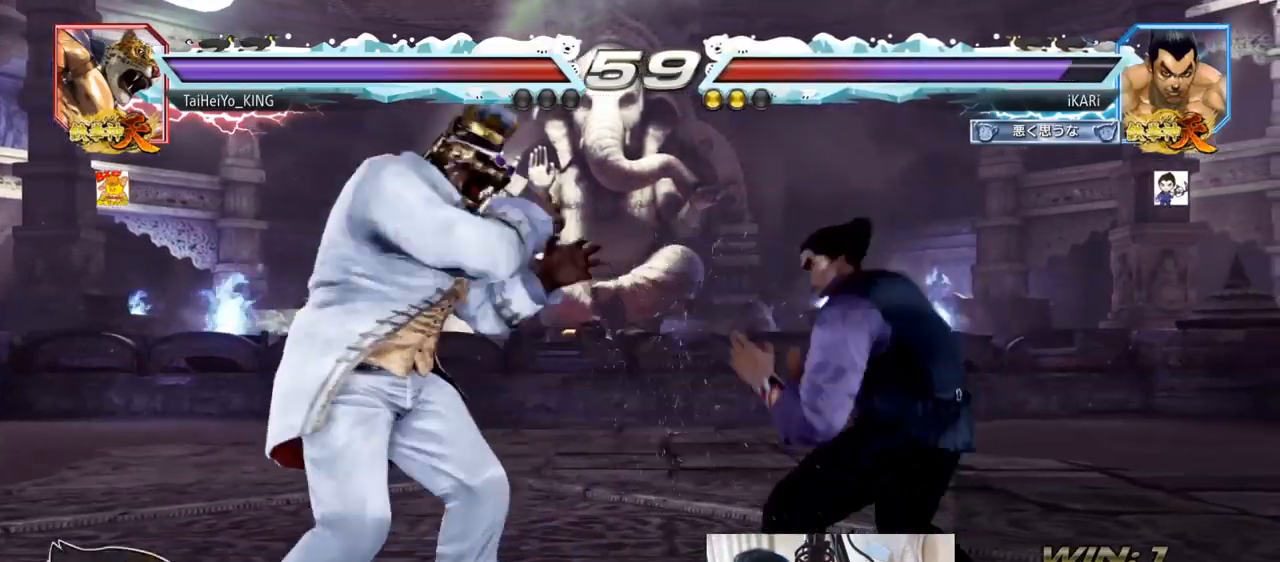
{"buttons": [], "left_stick": "center", "events": [[50, "left_stick", "center"], [100, "left_stick", "right"], [150, "left_stick", "center"], [200, "left_stick", "right"], [334, "left_stick", "down"], [401, "left_stick", "center"]]}
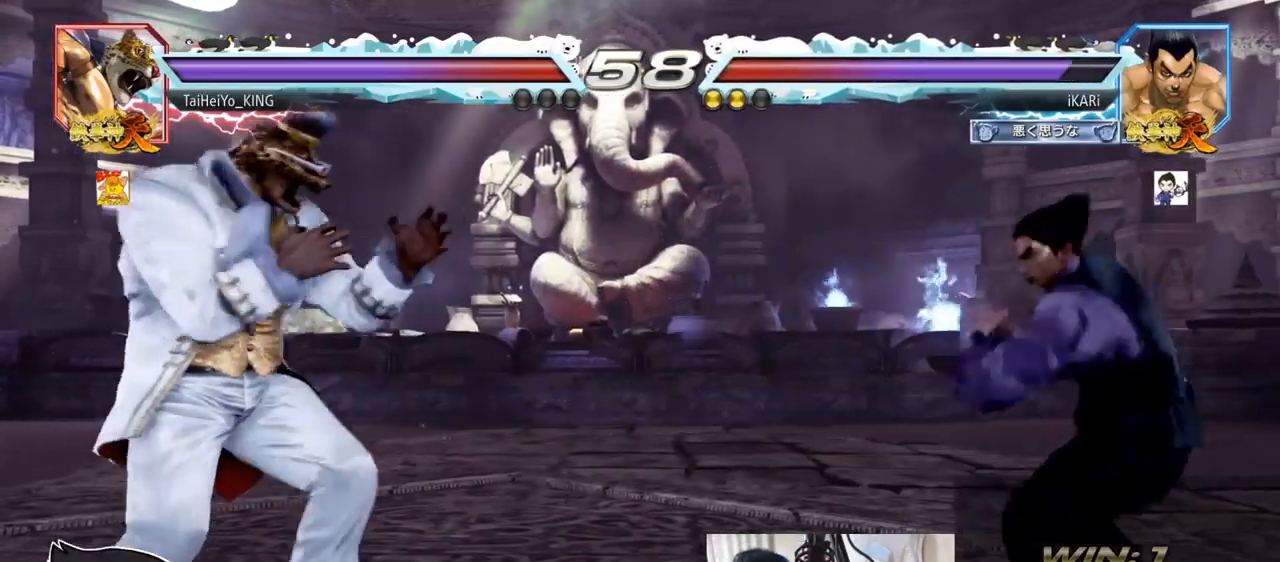
{"buttons": [], "left_stick": "center", "events": [[50, "left_stick", "right"], [100, "left_stick", "center"], [166, "left_stick", "right"], [300, "left_stick", "down"], [367, "left_stick", "center"]]}
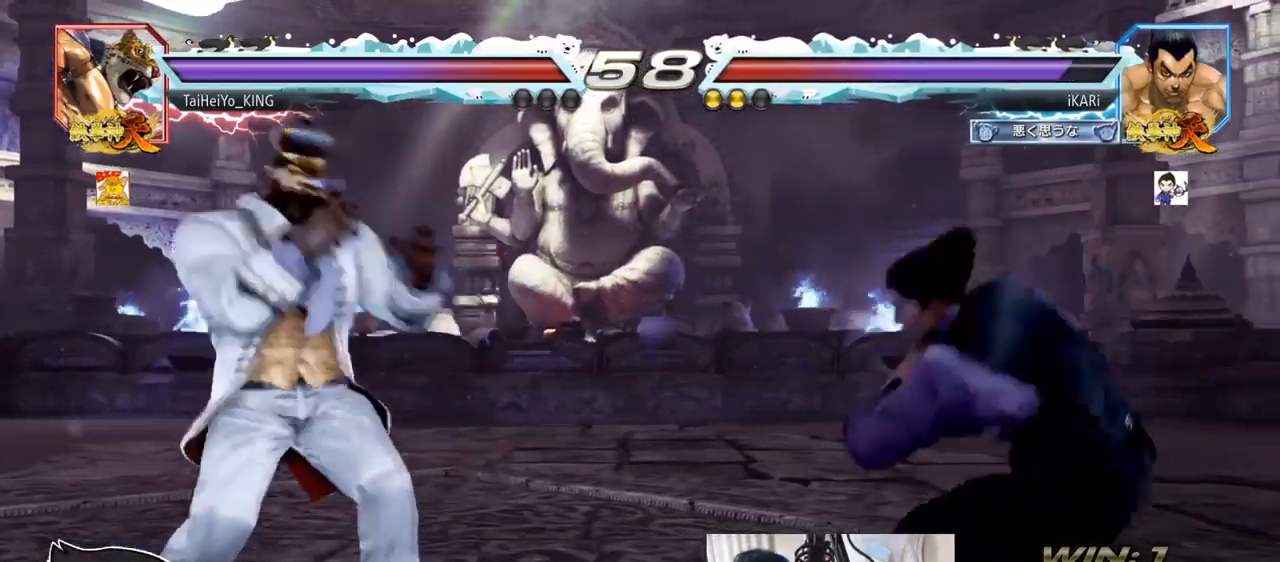
{"buttons": [], "left_stick": "center", "events": [[117, "left_stick", "down"], [184, "left_stick", "center"], [317, "CIRCLE", "down"], [384, "CIRCLE", "up"]]}
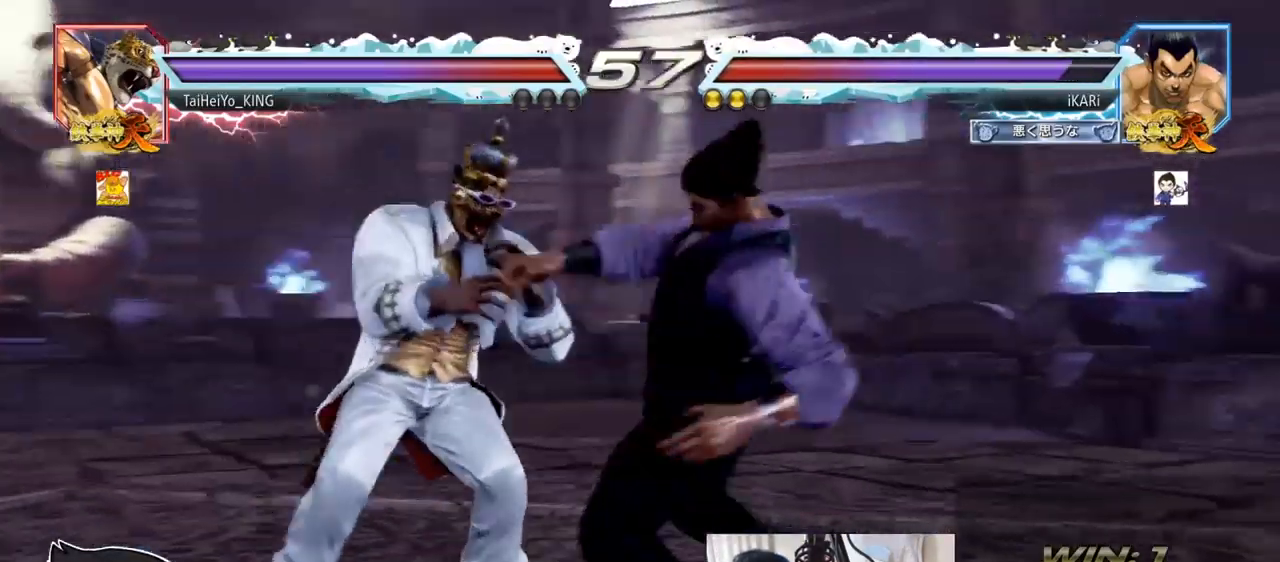
{"buttons": [], "left_stick": "right", "events": [[233, "left_stick", "right"]]}
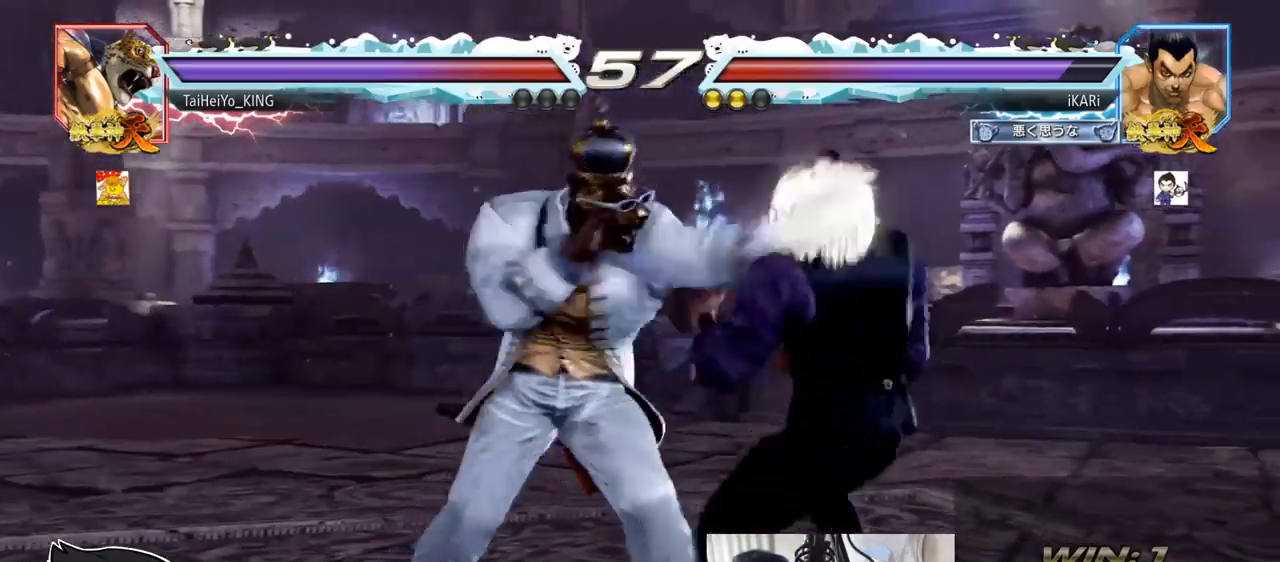
{"buttons": ["SQUARE"], "left_stick": "center", "events": [[234, "left_stick", "center"], [317, "SQUARE", "down"], [367, "SQUARE", "up"], [401, "SQUARE", "down"], [451, "SQUARE", "up"], [484, "SQUARE", "down"]]}
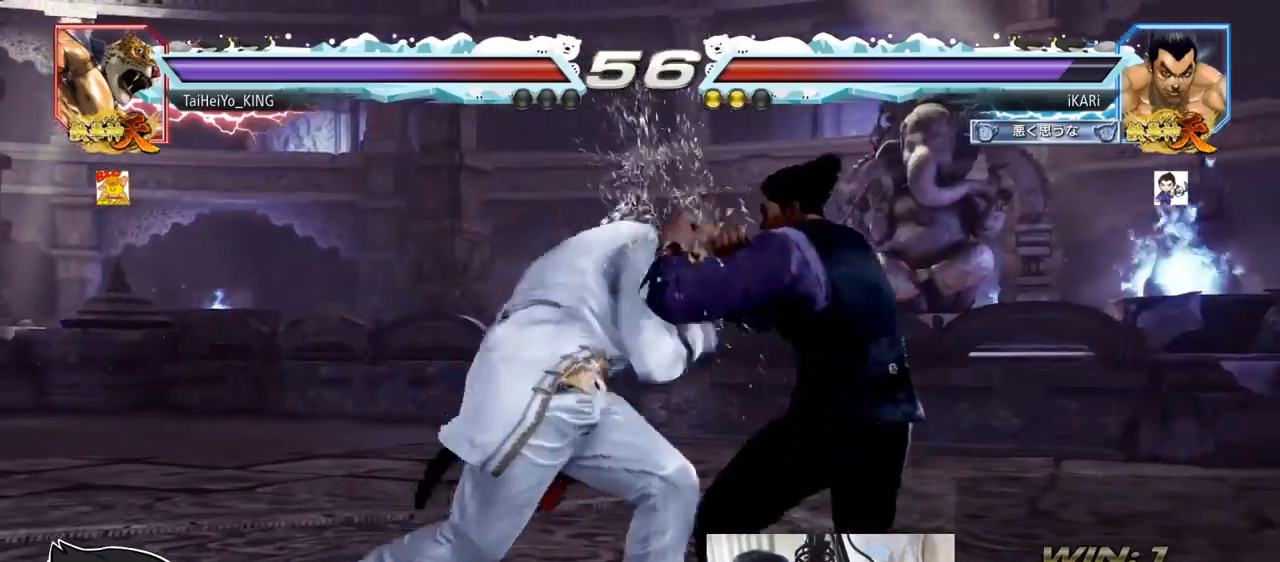
{"buttons": [], "left_stick": "down", "events": [[50, "SQUARE", "up"], [50, "left_stick", "right"], [166, "left_stick", "center"], [350, "left_stick", "right"], [467, "left_stick", "down"]]}
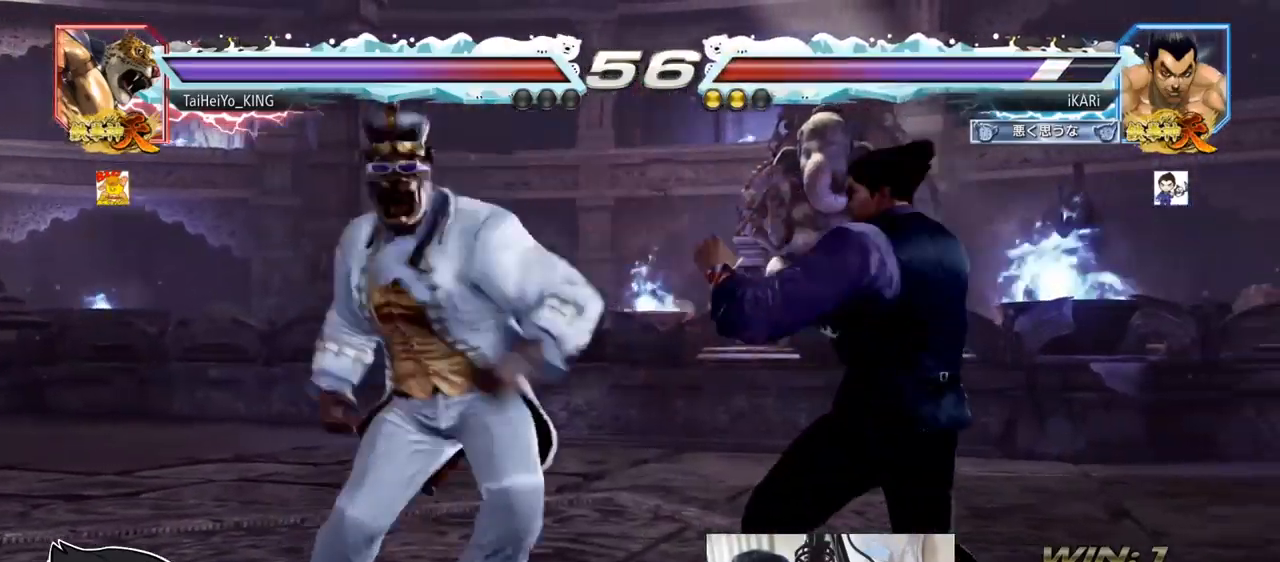
{"buttons": [], "left_stick": "right", "events": [[134, "left_stick", "right"]]}
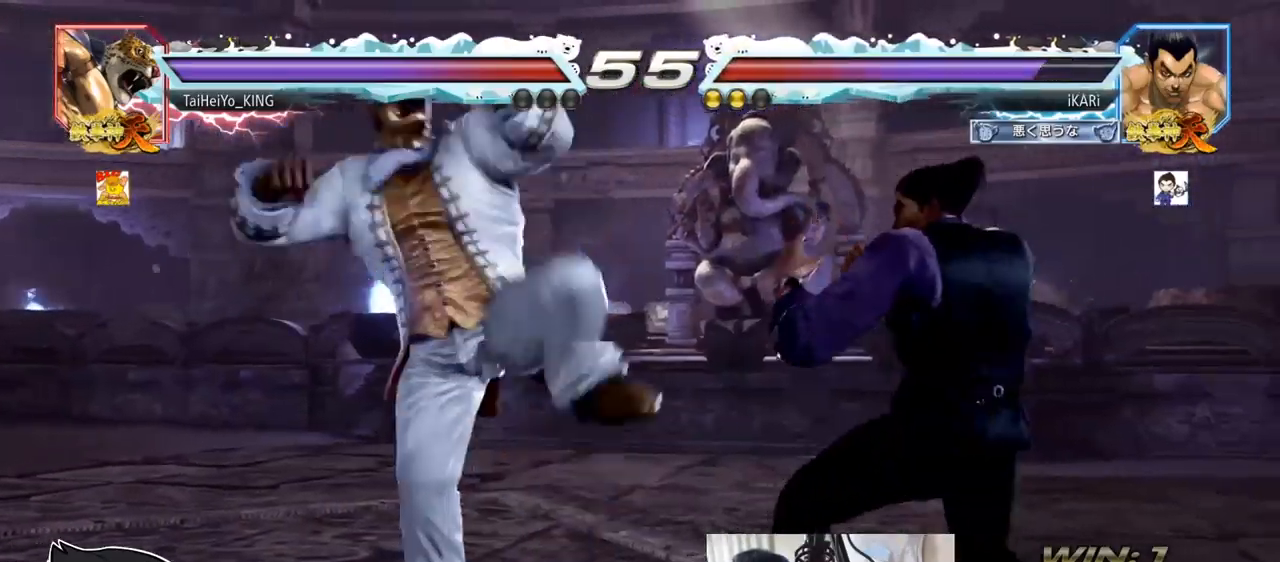
{"buttons": [], "left_stick": "center", "events": [[317, "left_stick", "center"]]}
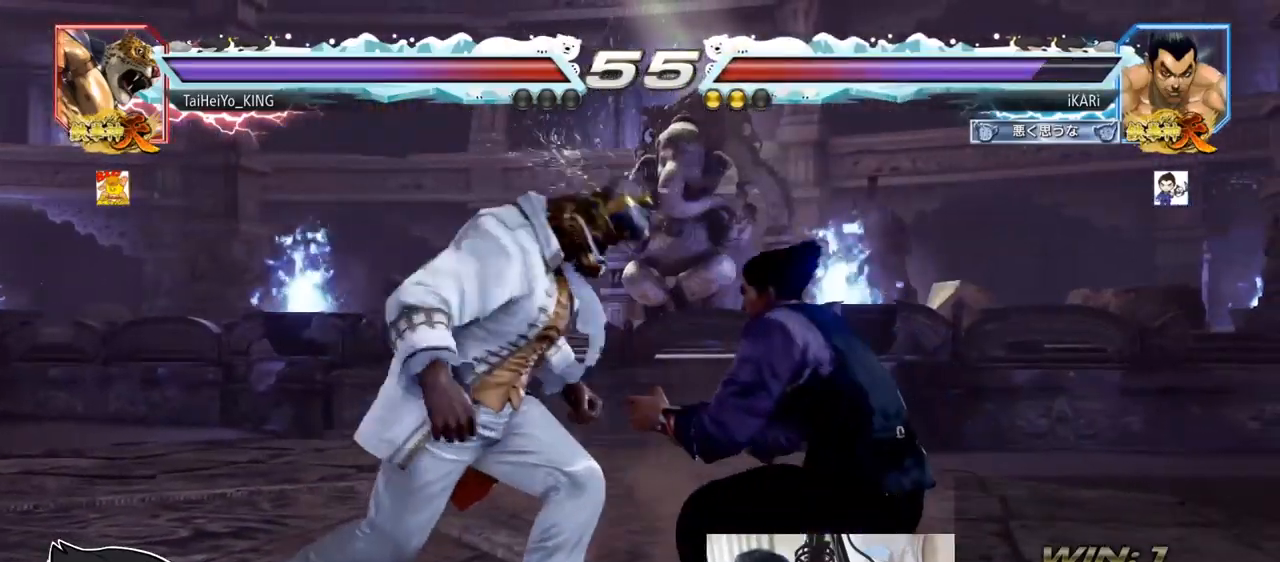
{"buttons": [], "left_stick": "right", "events": [[84, "left_stick", "right"], [134, "left_stick", "center"], [200, "left_stick", "right"]]}
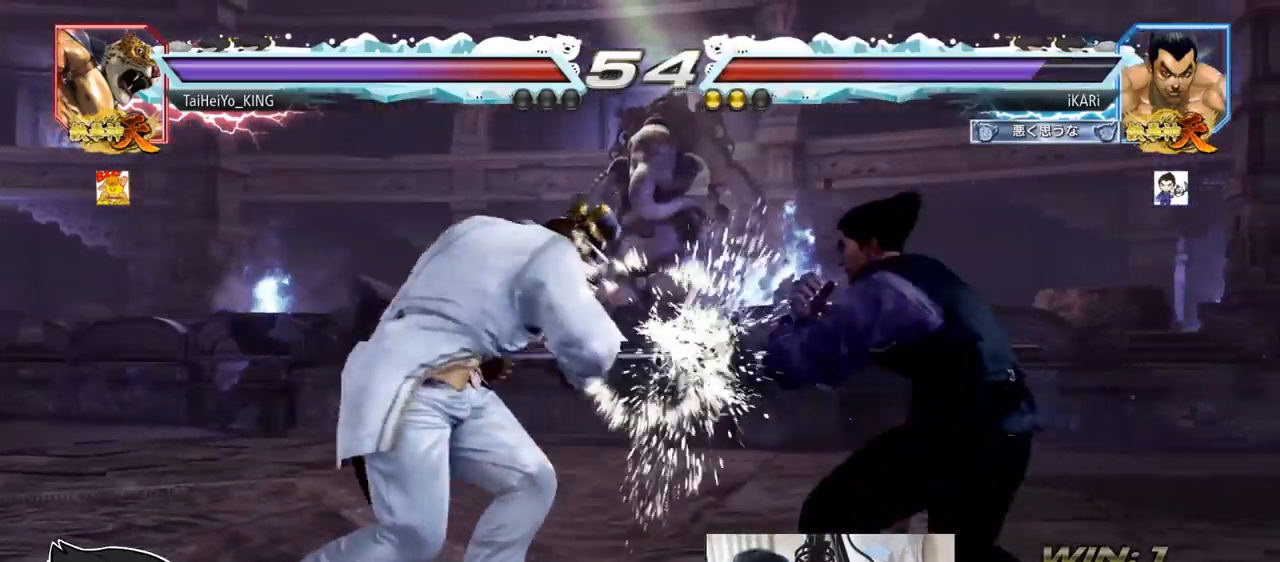
{"buttons": [], "left_stick": "right", "events": [[16, "left_stick", "center"], [66, "SQUARE", "down"], [116, "SQUARE", "up"], [400, "left_stick", "right"]]}
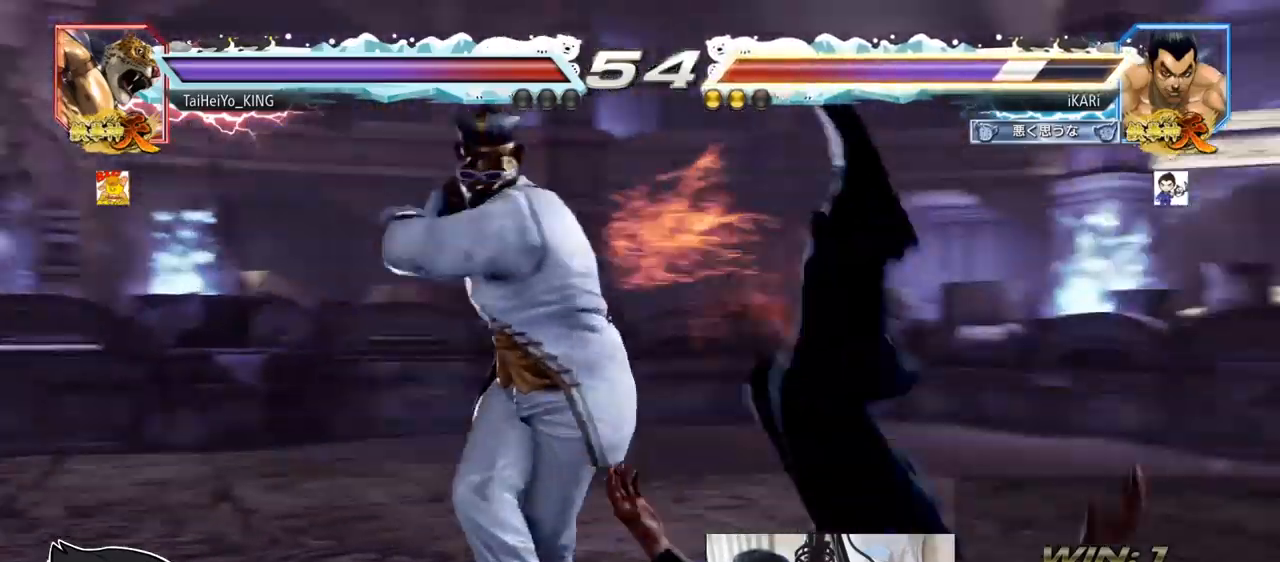
{"buttons": [], "left_stick": "center", "events": [[117, "left_stick", "center"]]}
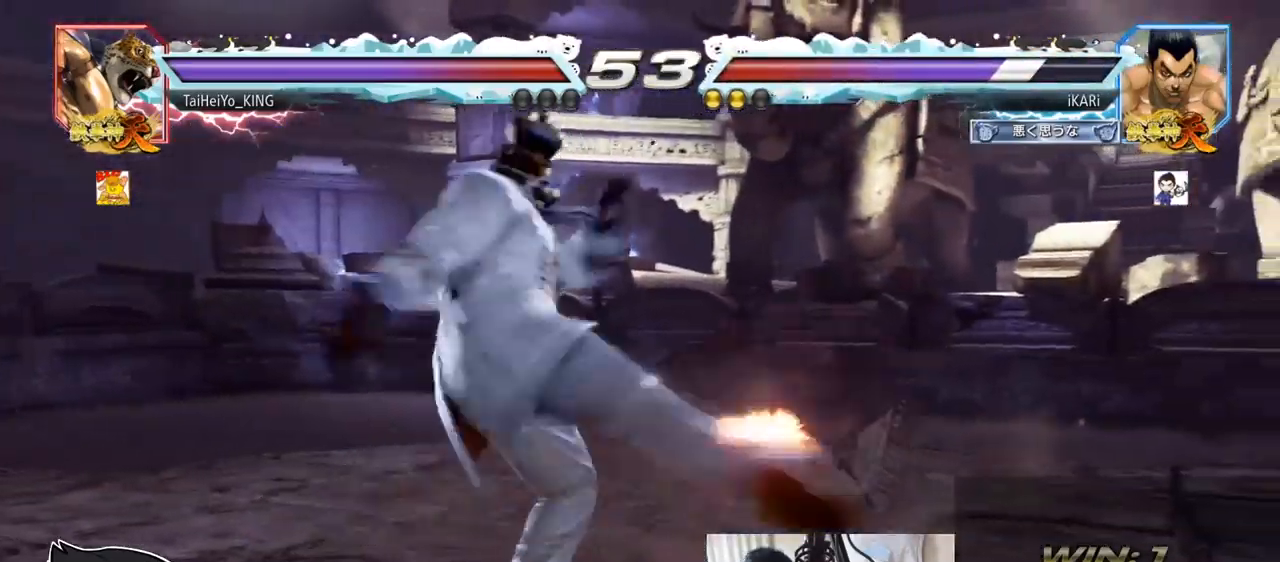
{"buttons": [], "left_stick": "center", "events": [[16, "TRIANGLE", "down"], [116, "TRIANGLE", "up"], [183, "TRIANGLE", "down"], [283, "TRIANGLE", "up"]]}
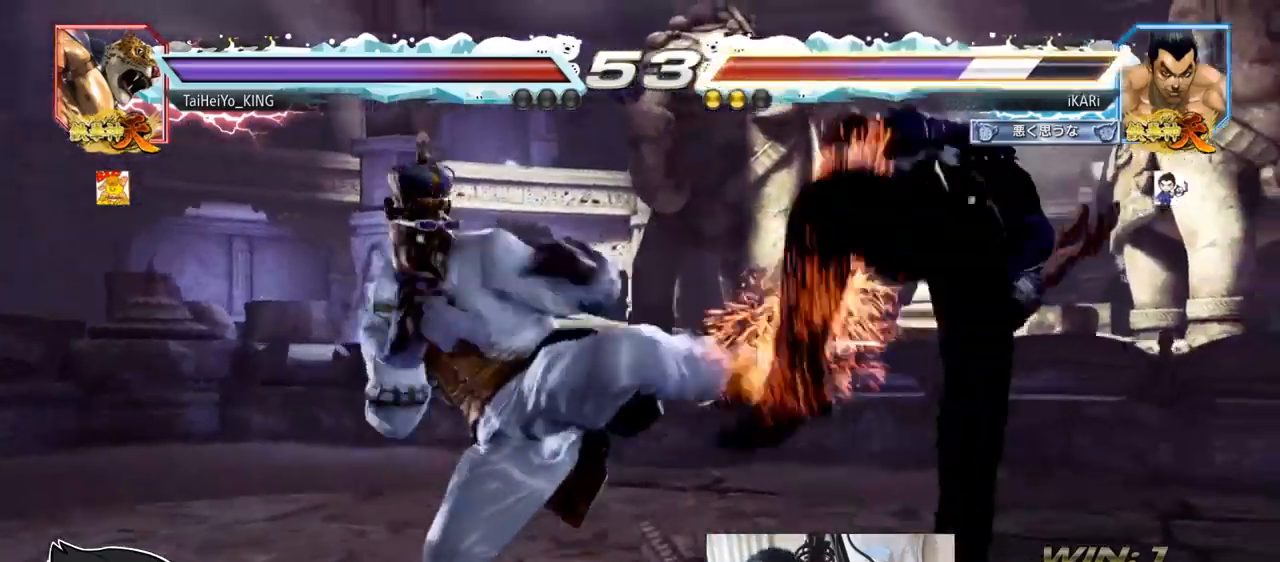
{"buttons": [], "left_stick": "center", "events": []}
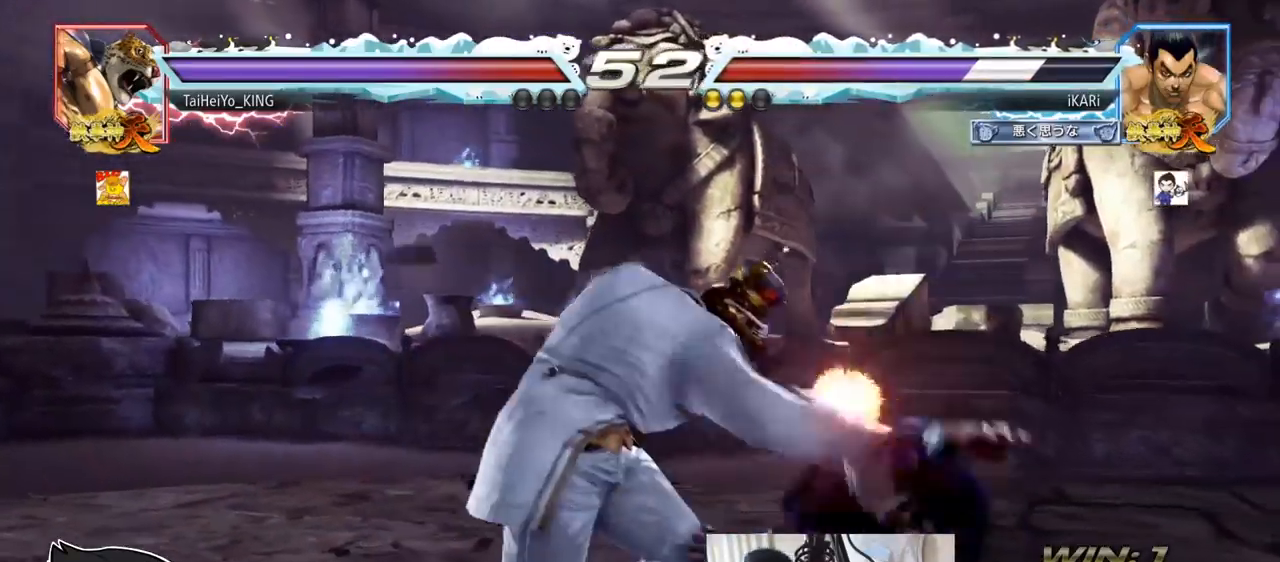
{"buttons": [], "left_stick": "center", "events": []}
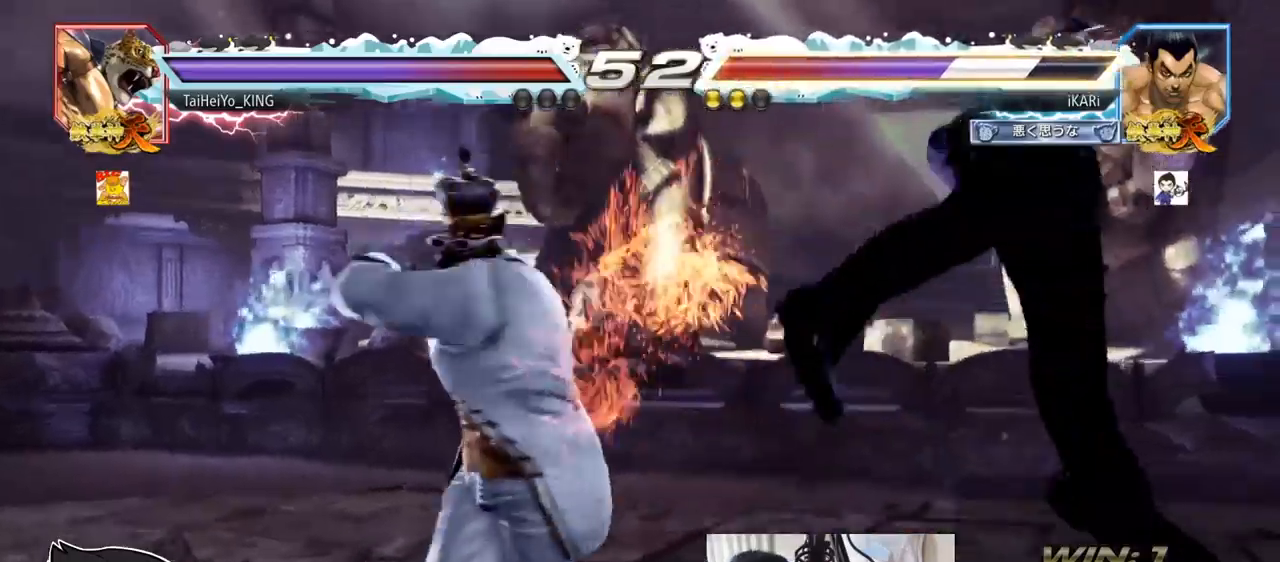
{"buttons": [], "left_stick": "center", "events": []}
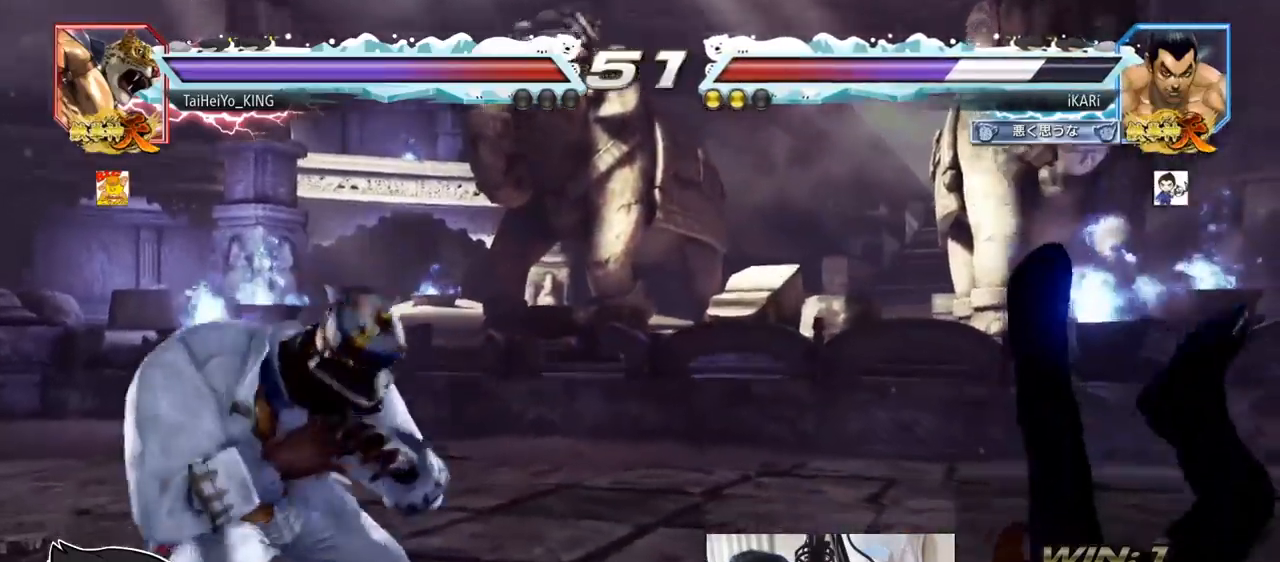
{"buttons": [], "left_stick": "center", "events": []}
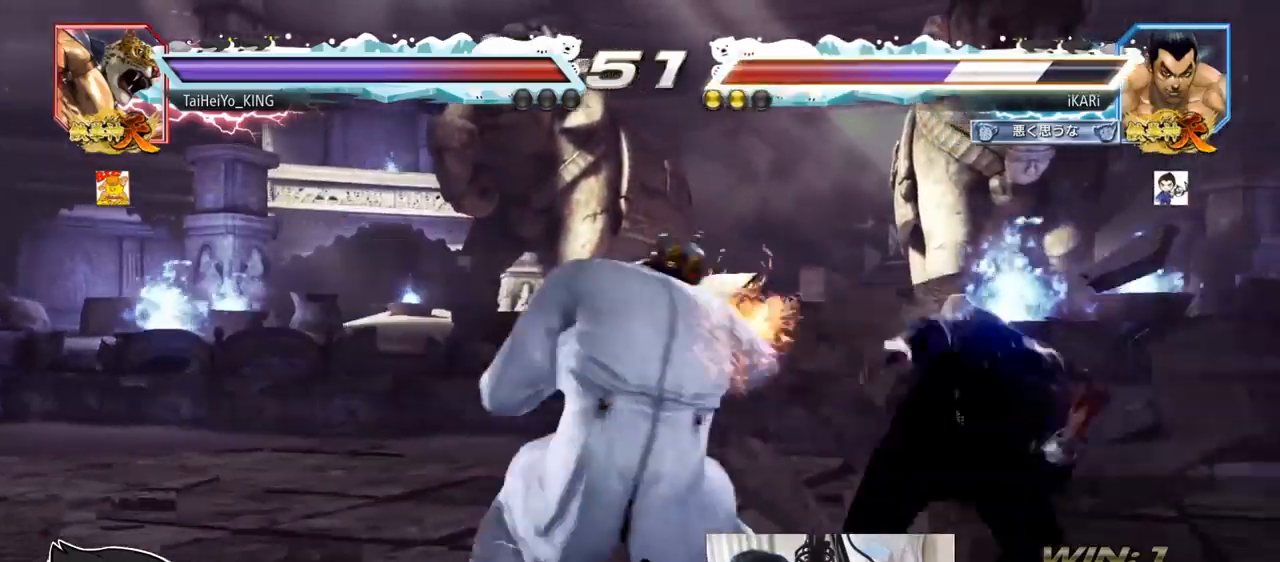
{"buttons": [], "left_stick": "center", "events": []}
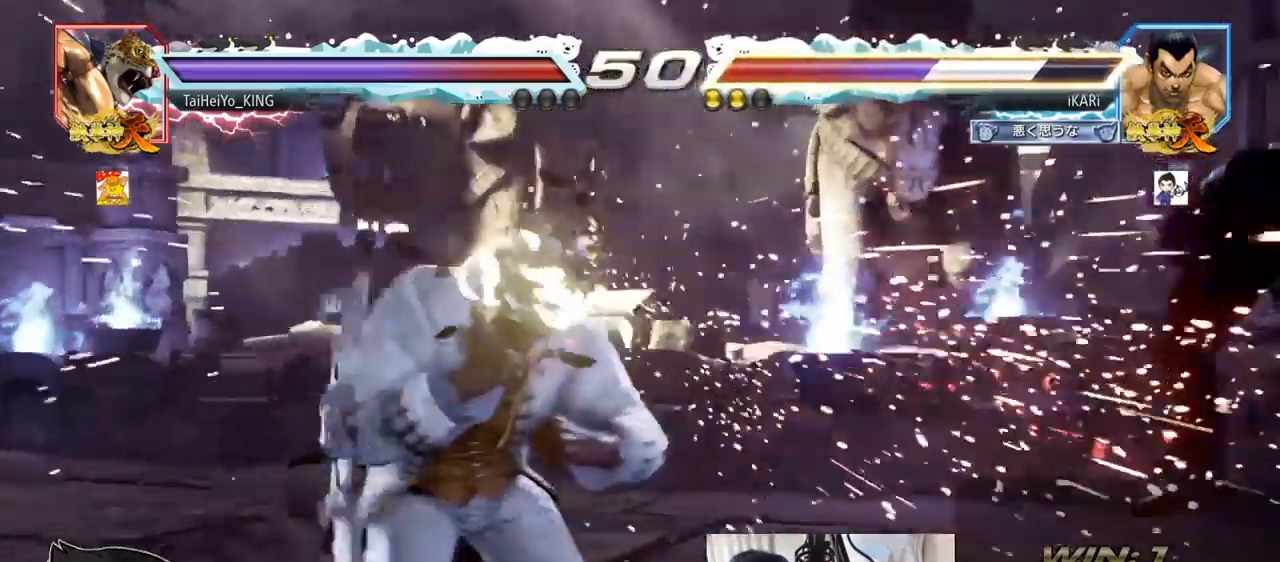
{"buttons": [], "left_stick": "center", "events": []}
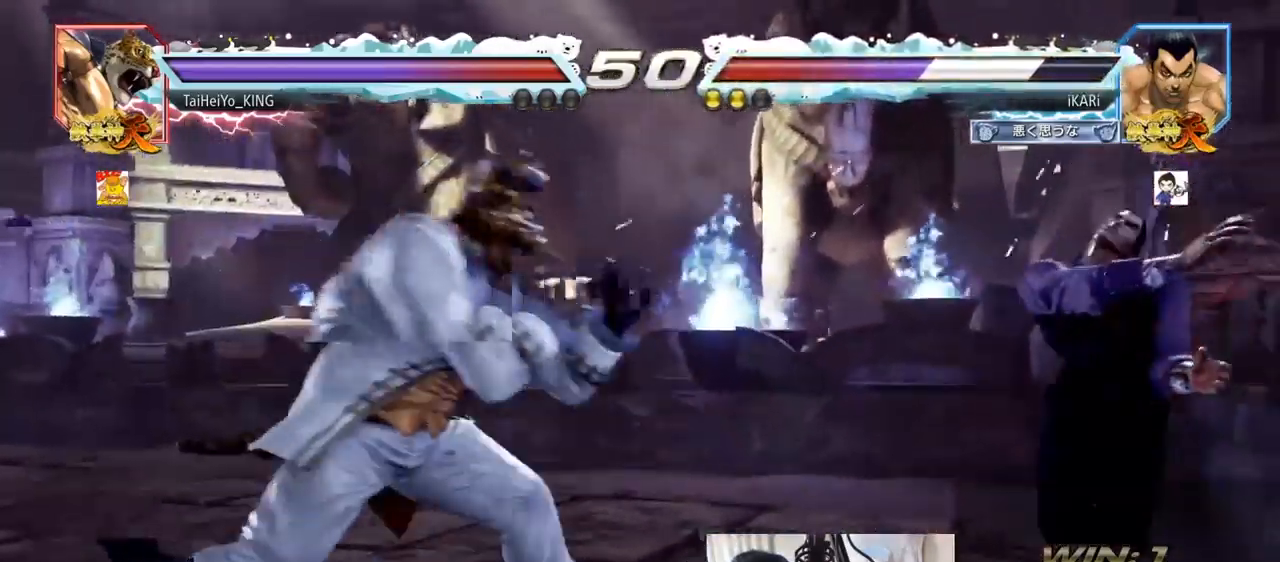
{"buttons": [], "left_stick": "center", "events": [[451, "CROSS", "down"], [501, "CROSS", "up"]]}
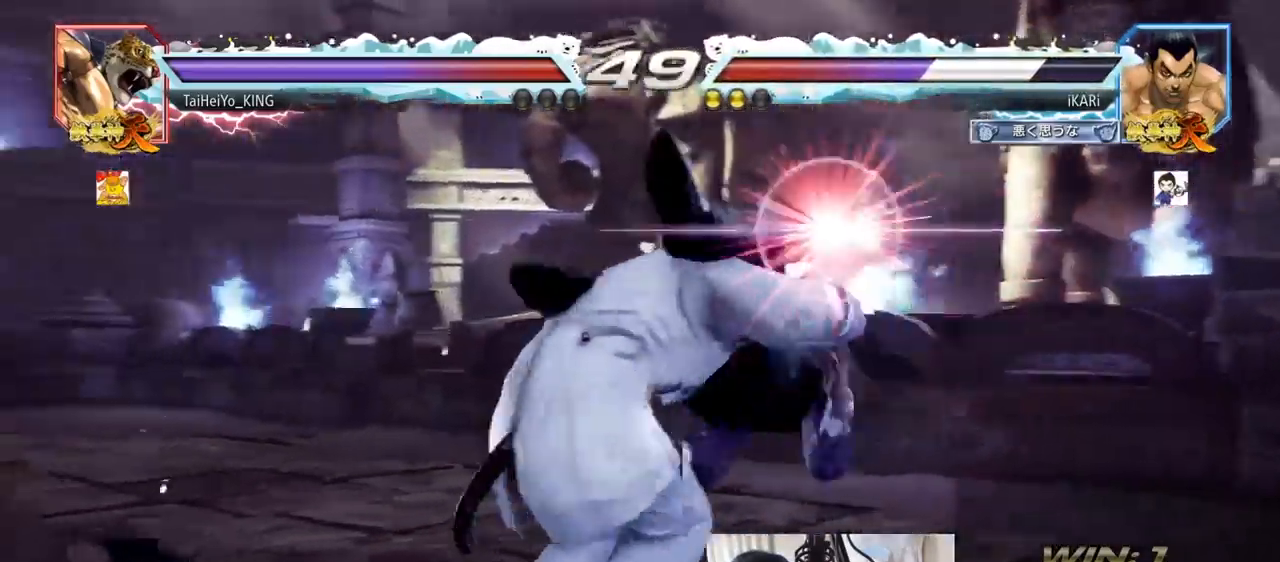
{"buttons": [], "left_stick": "center", "events": [[33, "CROSS", "down"], [50, "TRIANGLE", "down"], [67, "CROSS", "up"], [67, "TRIANGLE", "up"], [133, "TRIANGLE", "down"], [217, "TRIANGLE", "up"]]}
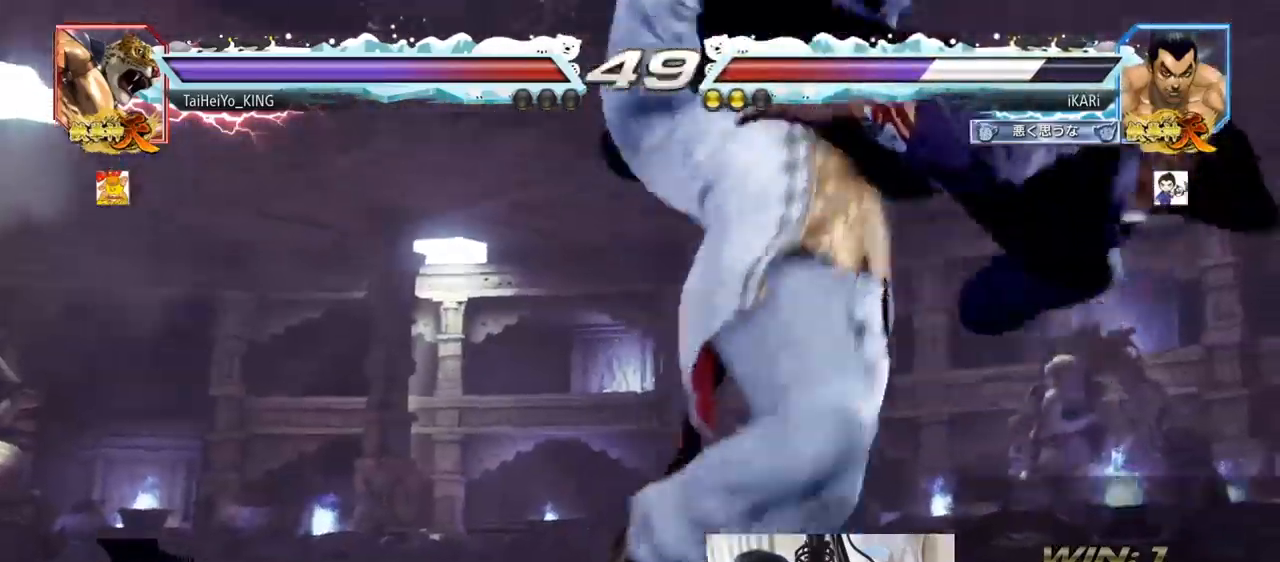
{"buttons": [], "left_stick": "center", "events": []}
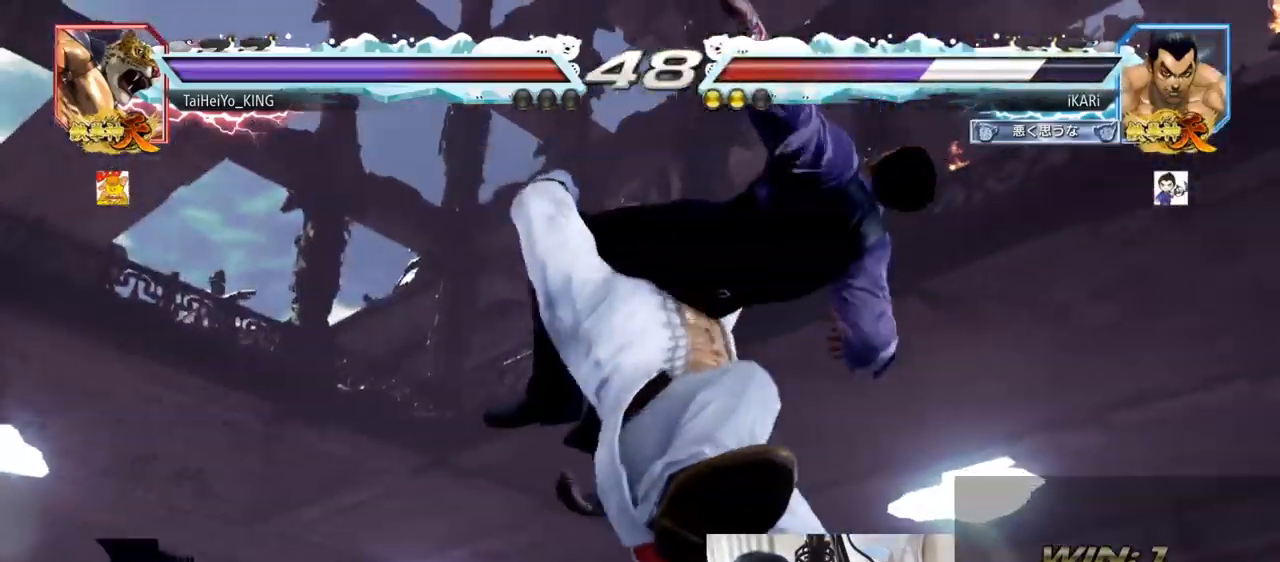
{"buttons": [], "left_stick": "center", "events": []}
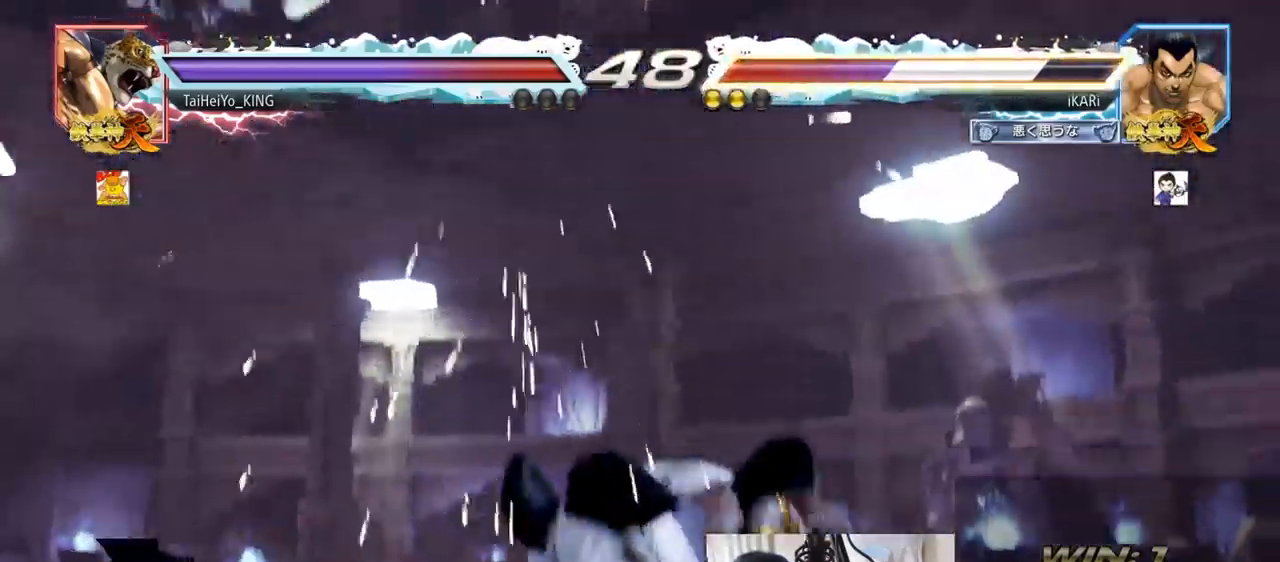
{"buttons": [], "left_stick": "center", "events": []}
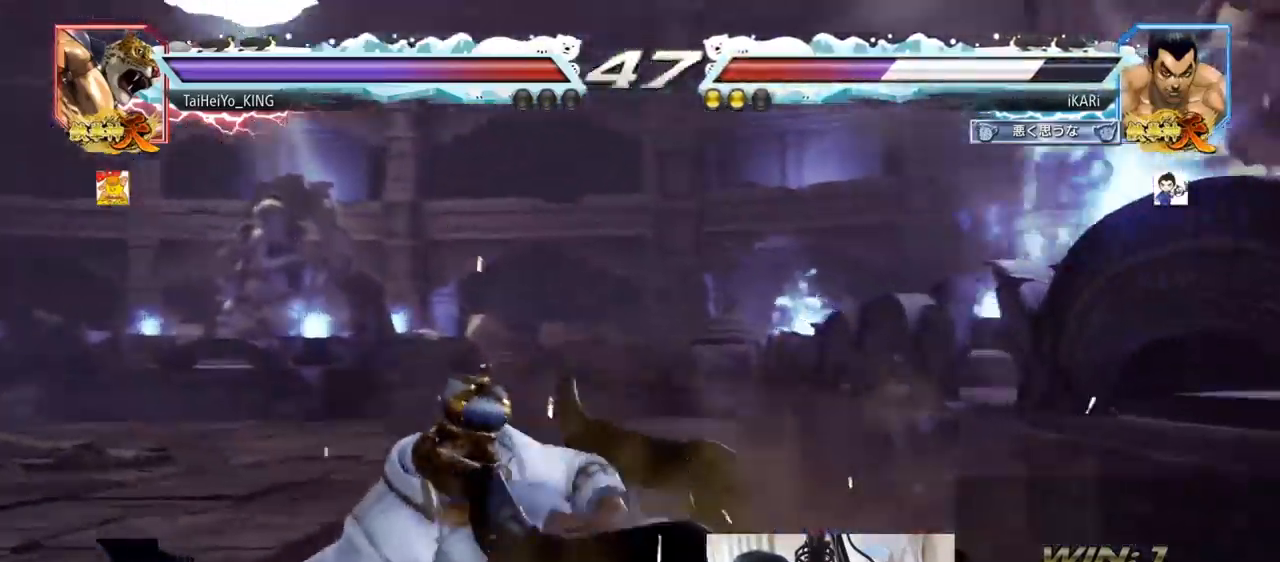
{"buttons": [], "left_stick": "down", "events": [[484, "left_stick", "down"]]}
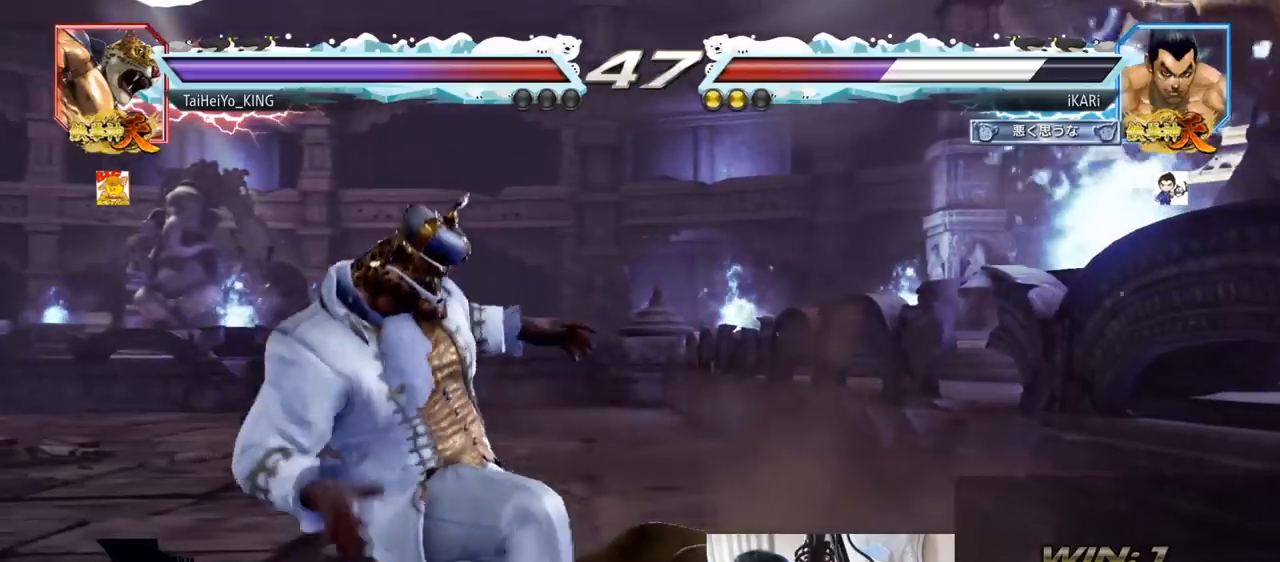
{"buttons": [], "left_stick": "down", "events": [[34, "SQUARE", "down"], [84, "SQUARE", "up"], [117, "SQUARE", "down"], [167, "SQUARE", "up"], [217, "SQUARE", "down"], [234, "SQUARE", "up"], [301, "SQUARE", "down"], [351, "SQUARE", "up"], [401, "SQUARE", "down"], [468, "SQUARE", "up"]]}
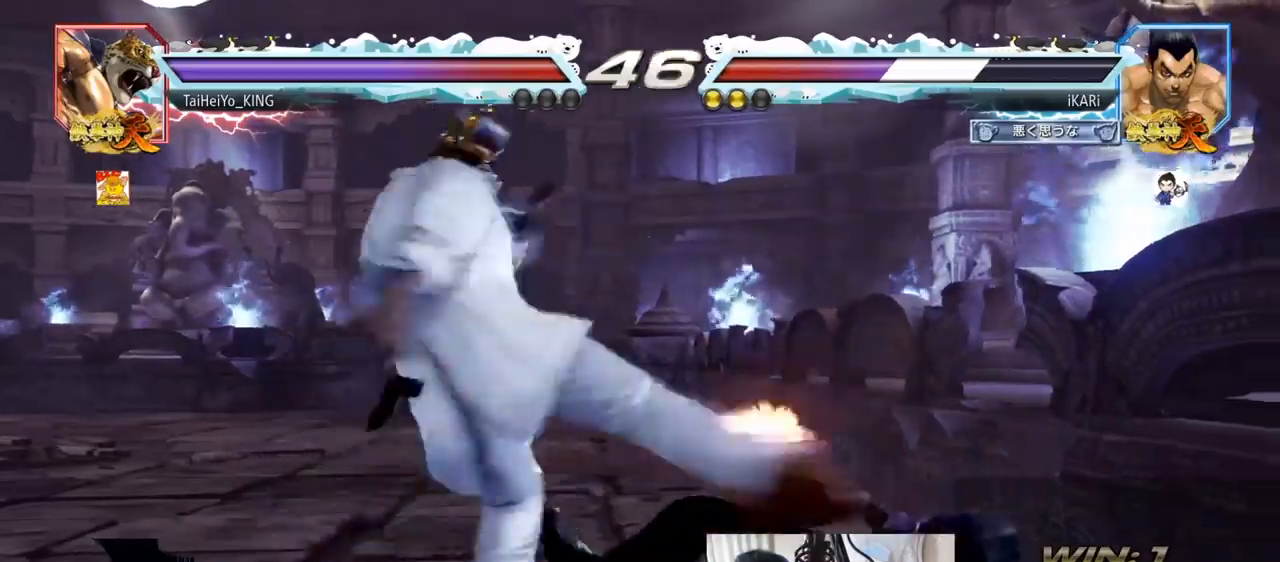
{"buttons": [], "left_stick": "center", "events": [[284, "left_stick", "center"], [317, "CIRCLE", "down"], [350, "CIRCLE", "up"], [384, "CIRCLE", "down"], [434, "CIRCLE", "up"]]}